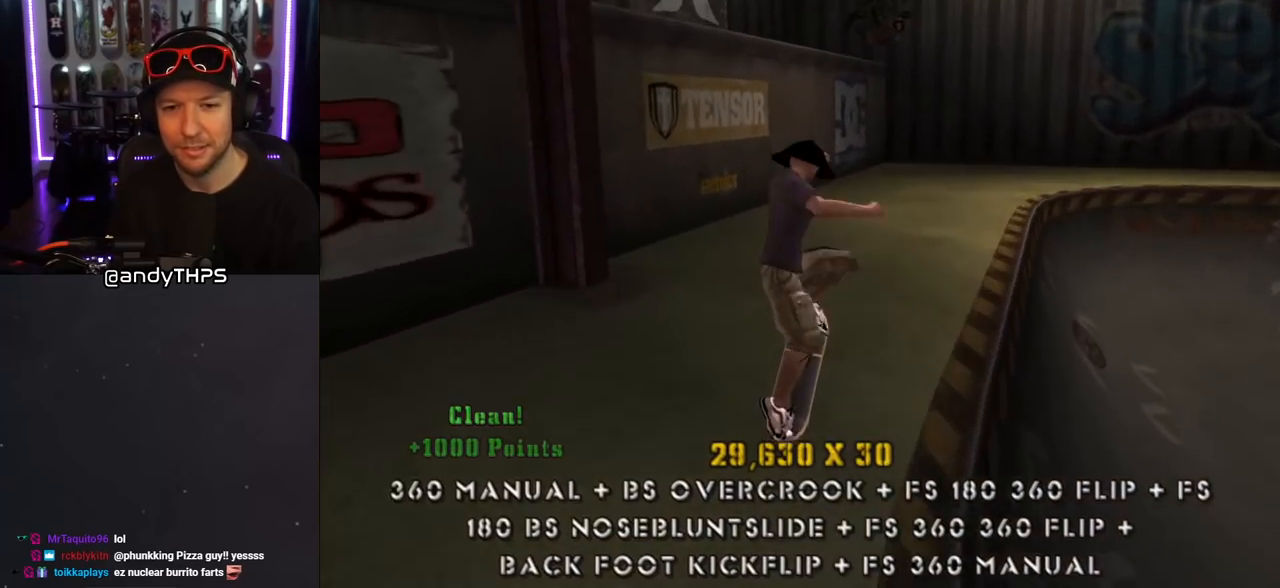
Gameplay with a controller (PlayStation layout); each line is a JSON object with the inputs held at the frame after it. "events" lists button and stick changes between this image and that frame as [ms after this image, input, new state], when the widget could be followed in between. Not read: L2 R2.
{"buttons": ["CROSS"], "left_stick": "center", "right_stick": "center", "events": [[17, "TRIANGLE", "up"], [33, "CROSS", "down"]]}
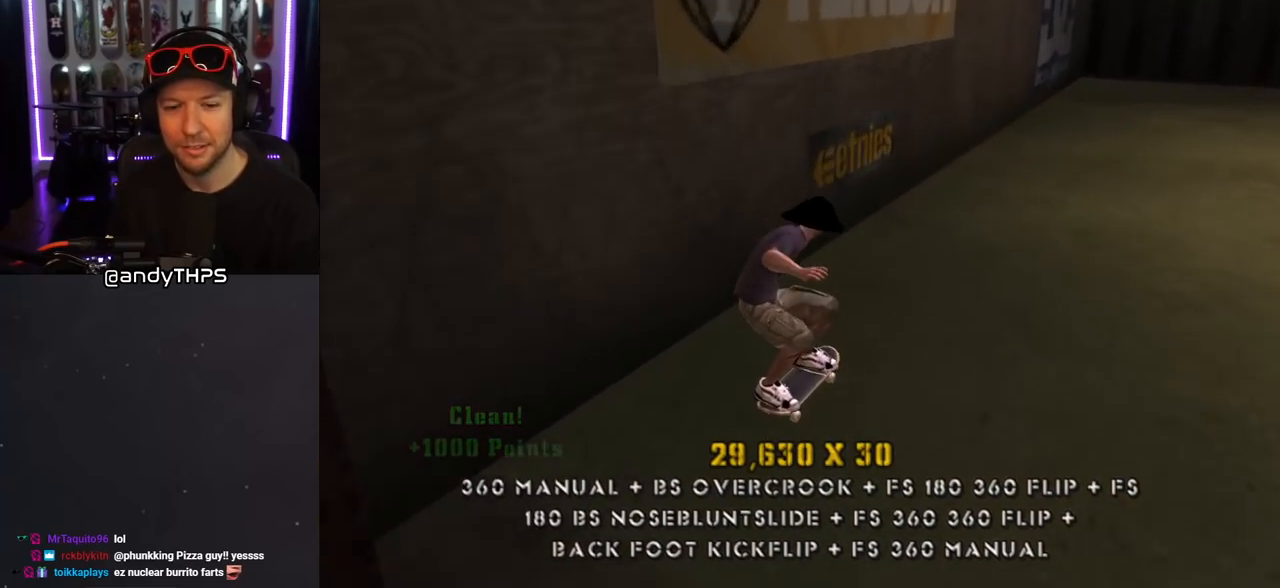
{"buttons": ["CROSS", "DPAD_RIGHT"], "left_stick": "center", "right_stick": "center", "events": [[350, "DPAD_RIGHT", "down"]]}
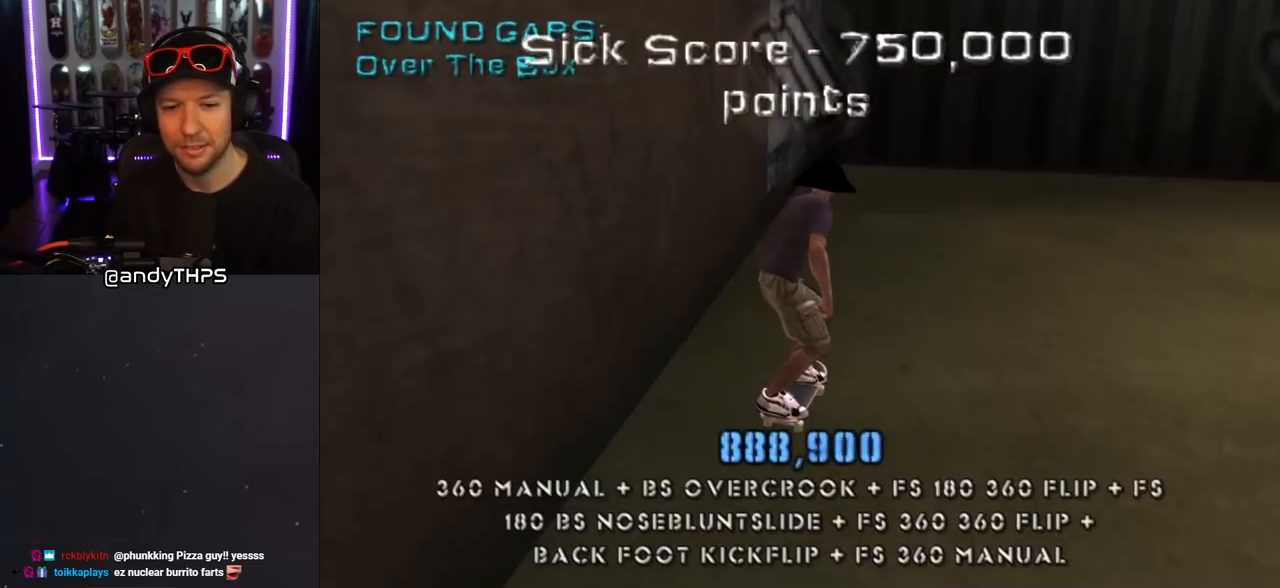
{"buttons": ["CROSS"], "left_stick": "center", "right_stick": "center", "events": [[167, "DPAD_DOWN", "down"], [333, "DPAD_DOWN", "up"], [350, "DPAD_RIGHT", "up"]]}
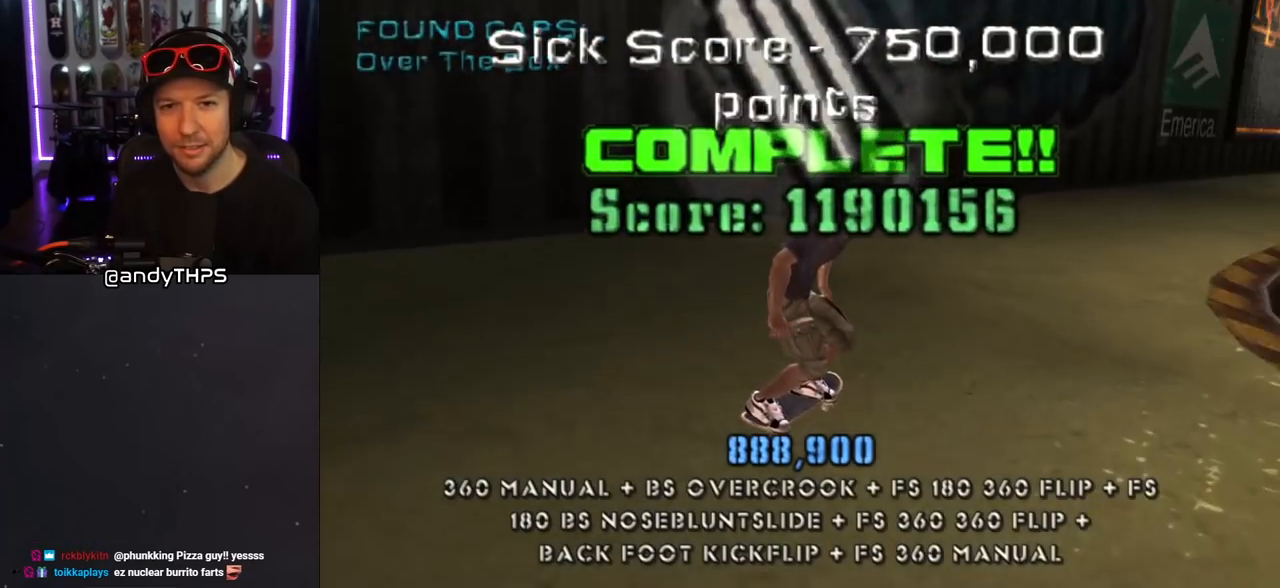
{"buttons": [], "left_stick": "center", "right_stick": "center", "events": [[167, "CROSS", "up"], [317, "START", "down"], [500, "START", "up"]]}
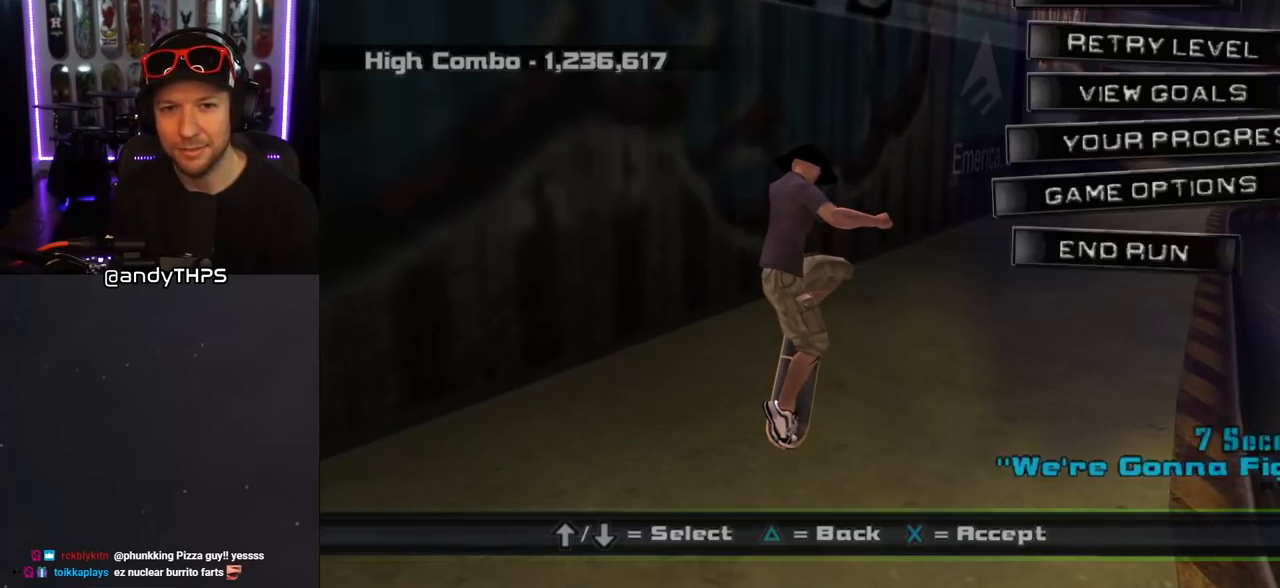
{"buttons": ["CROSS"], "left_stick": "center", "right_stick": "center", "events": [[500, "CROSS", "down"]]}
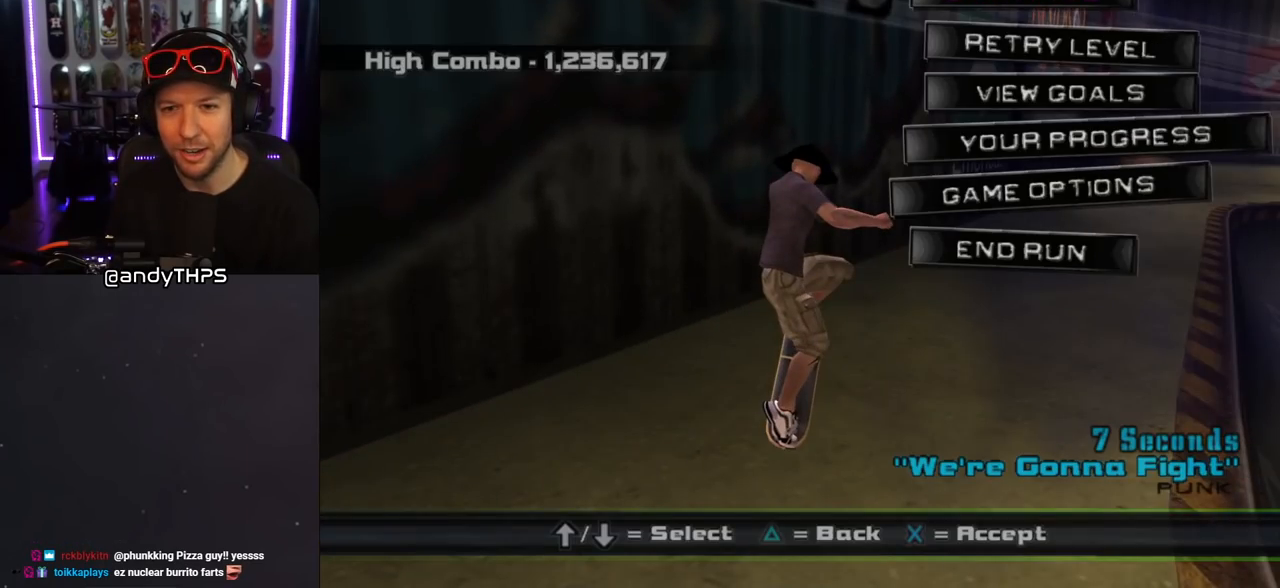
{"buttons": [], "left_stick": "center", "right_stick": "center", "events": [[67, "CROSS", "up"]]}
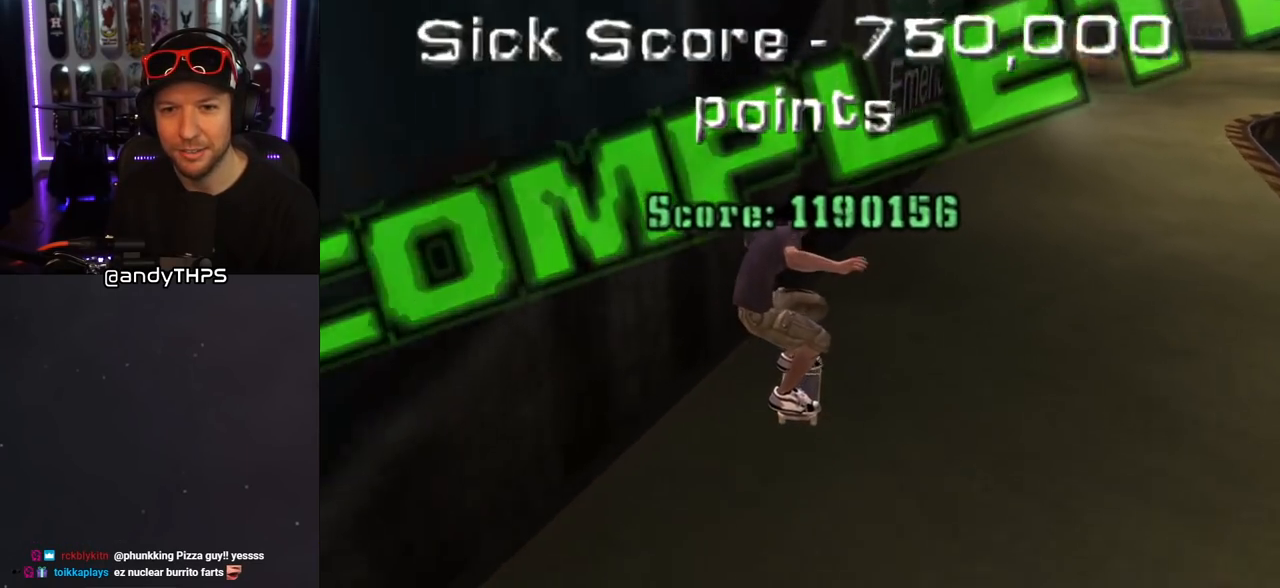
{"buttons": [], "left_stick": "center", "right_stick": "center", "events": [[67, "DPAD_RIGHT", "down"], [83, "DPAD_DOWN", "down"], [217, "DPAD_DOWN", "up"], [267, "DPAD_RIGHT", "up"]]}
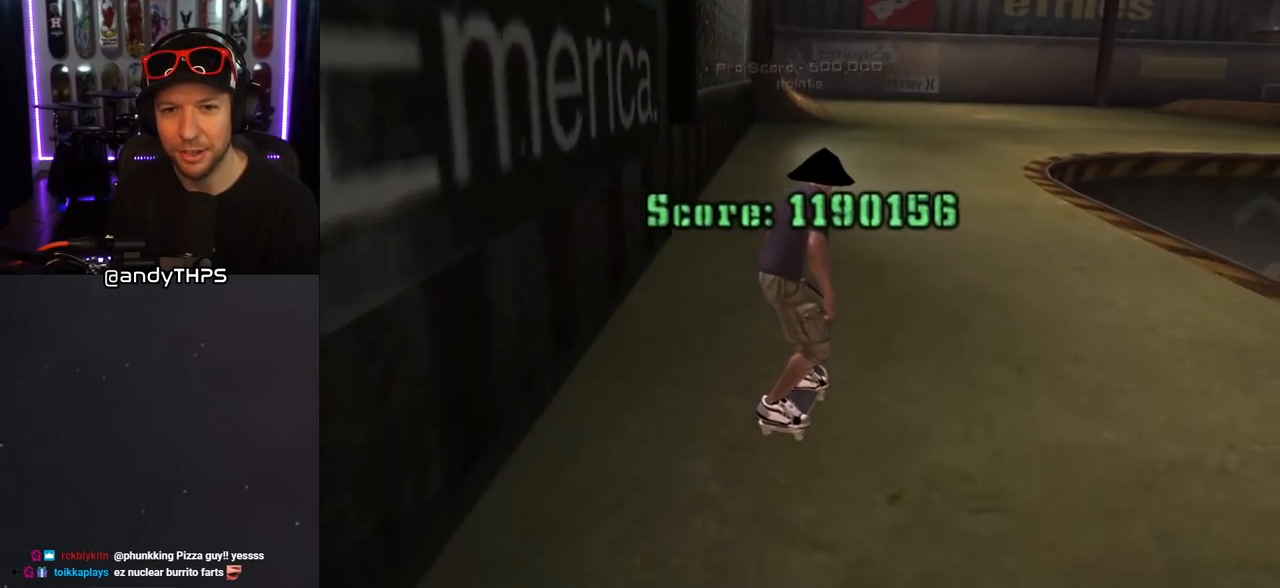
{"buttons": [], "left_stick": "center", "right_stick": "center", "events": []}
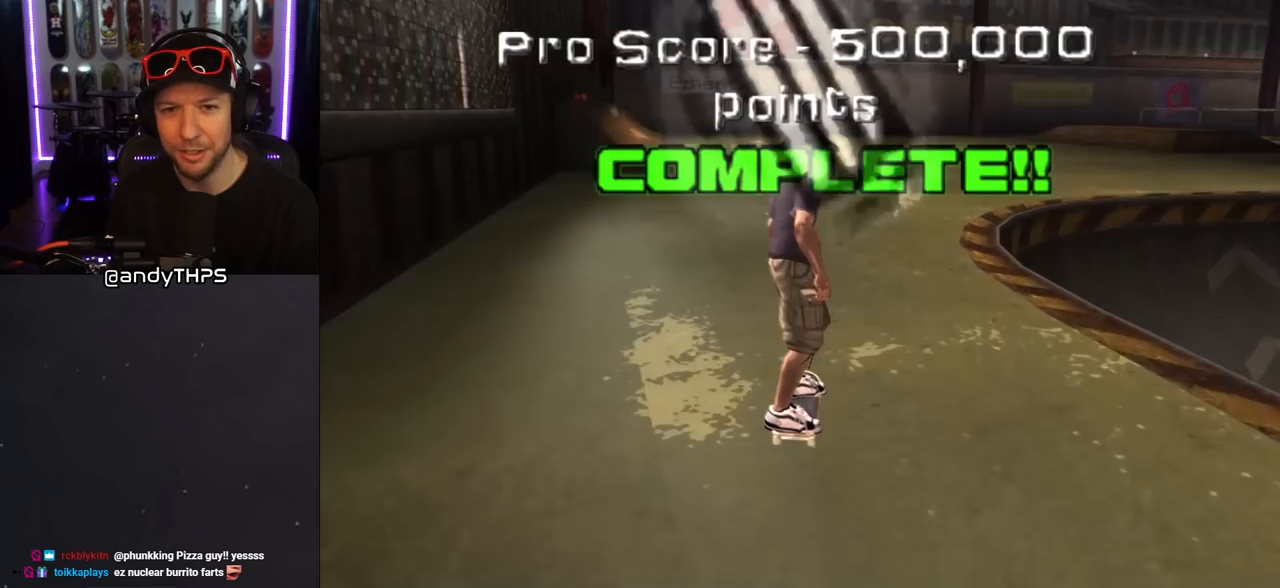
{"buttons": [], "left_stick": "center", "right_stick": "center", "events": [[250, "DPAD_RIGHT", "down"], [350, "DPAD_RIGHT", "up"]]}
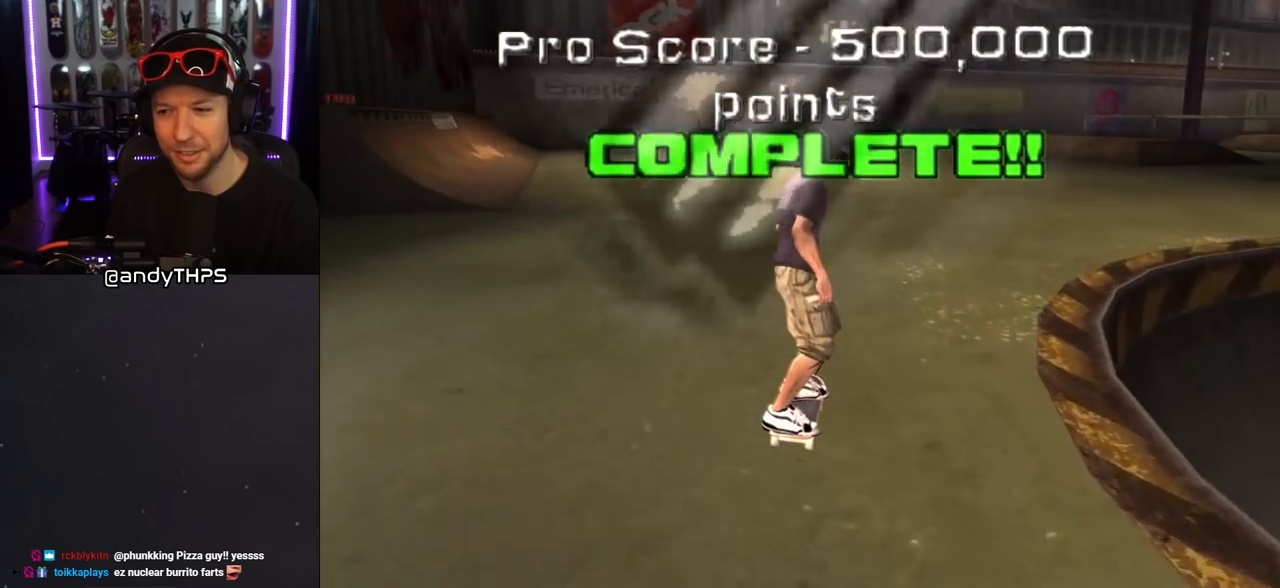
{"buttons": [], "left_stick": "center", "right_stick": "center", "events": [[250, "DPAD_RIGHT", "down"], [350, "DPAD_RIGHT", "up"]]}
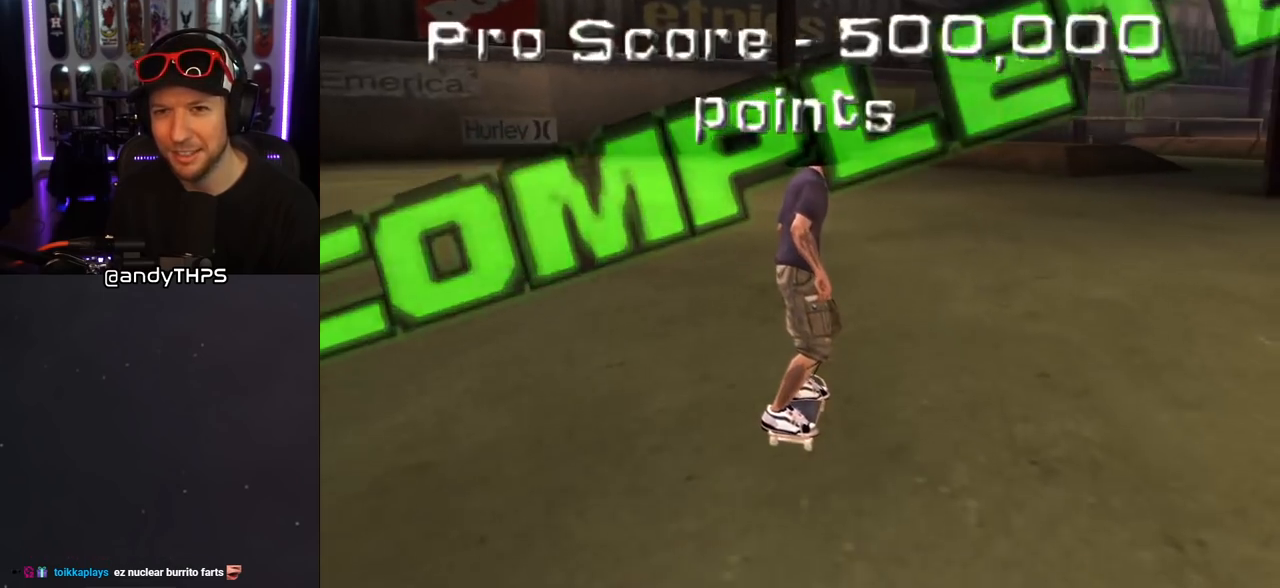
{"buttons": [], "left_stick": "center", "right_stick": "center", "events": [[333, "DPAD_RIGHT", "down"], [433, "DPAD_RIGHT", "up"]]}
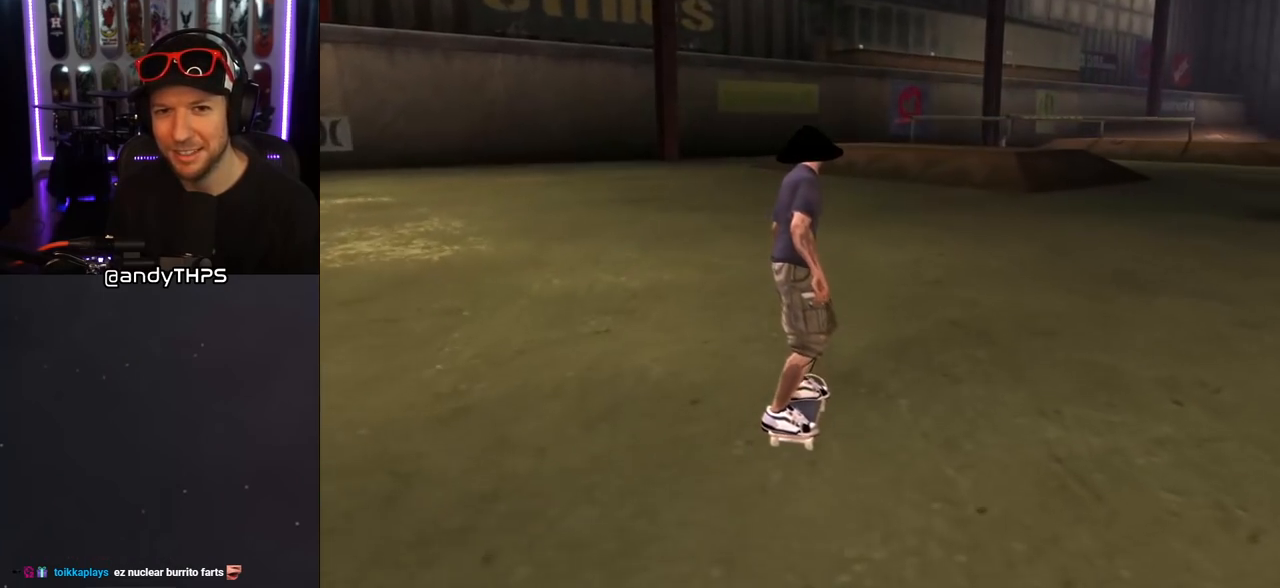
{"buttons": [], "left_stick": "center", "right_stick": "center", "events": []}
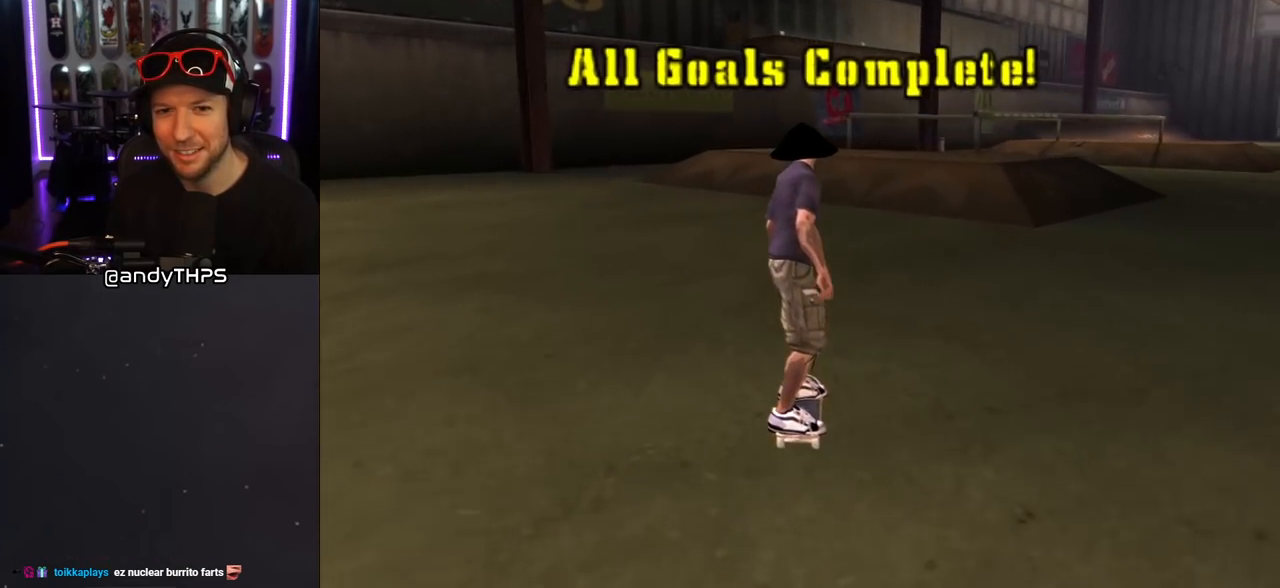
{"buttons": [], "left_stick": "center", "right_stick": "center", "events": [[33, "DPAD_RIGHT", "down"], [67, "DPAD_DOWN", "down"], [267, "DPAD_RIGHT", "up"], [283, "DPAD_DOWN", "up"], [283, "START", "down"], [467, "START", "up"]]}
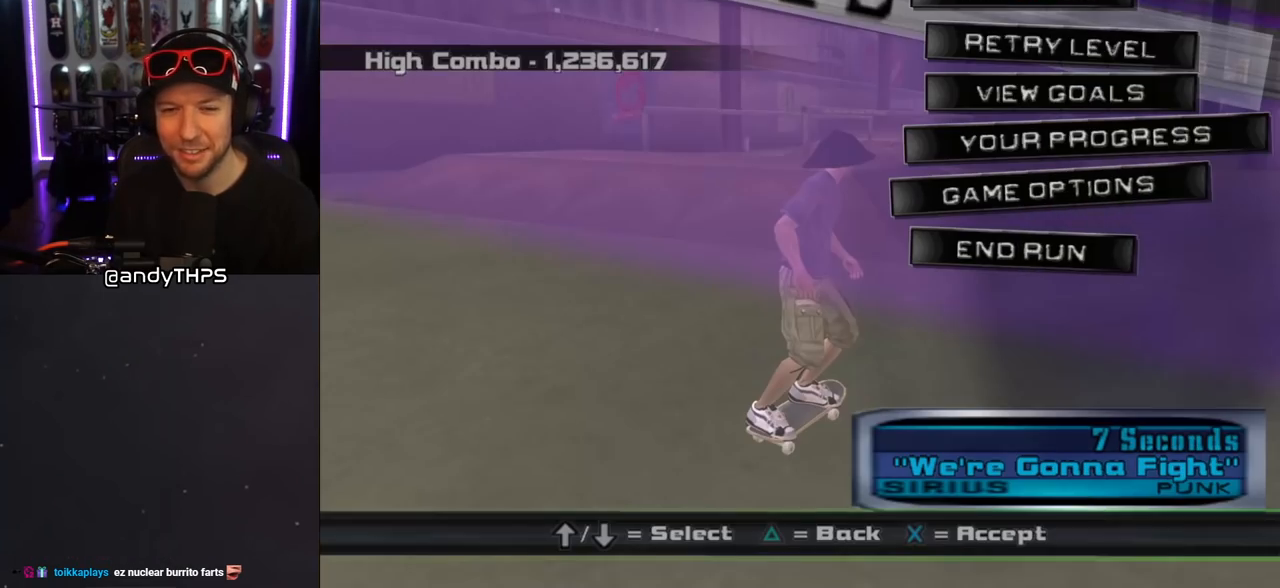
{"buttons": ["DPAD_DOWN"], "left_stick": "center", "right_stick": "center", "events": [[67, "DPAD_DOWN", "down"], [150, "DPAD_DOWN", "up"], [217, "DPAD_DOWN", "down"], [317, "DPAD_DOWN", "up"], [367, "DPAD_DOWN", "down"], [450, "DPAD_DOWN", "up"], [500, "DPAD_DOWN", "down"]]}
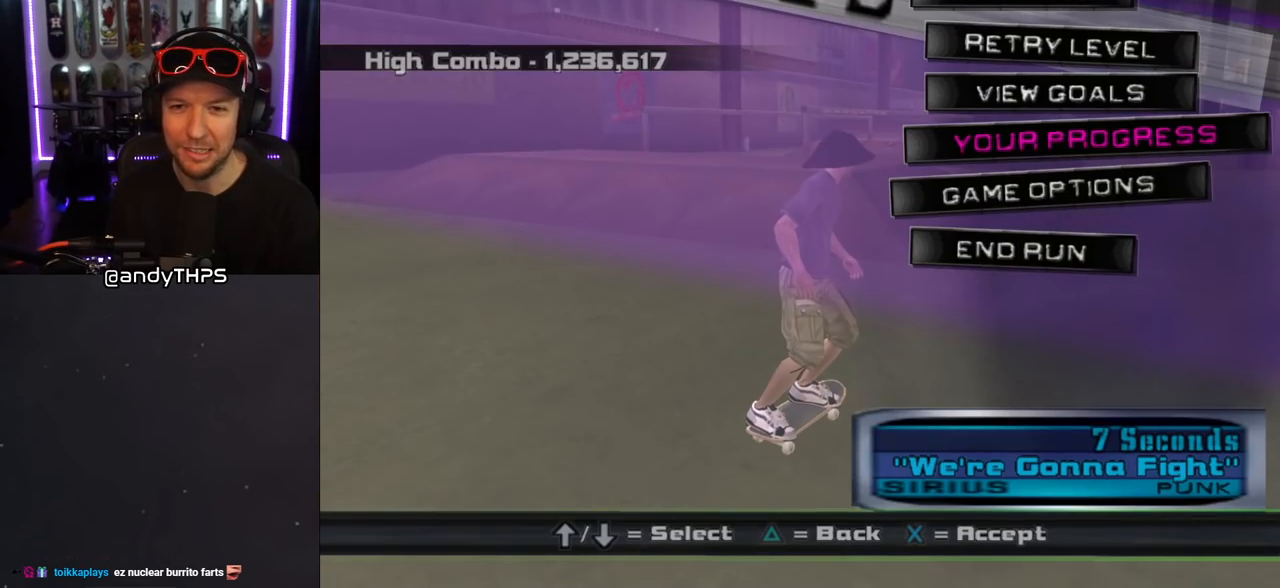
{"buttons": [], "left_stick": "center", "right_stick": "center", "events": [[133, "DPAD_DOWN", "up"], [233, "DPAD_DOWN", "down"], [283, "DPAD_DOWN", "up"]]}
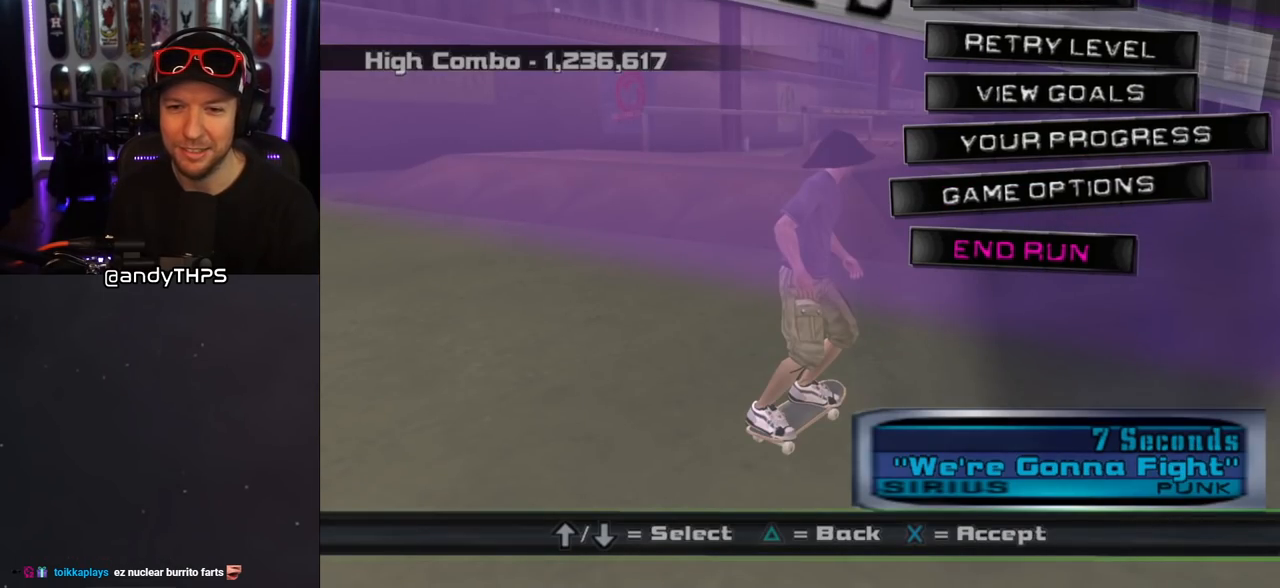
{"buttons": ["CROSS"], "left_stick": "center", "right_stick": "center", "events": [[400, "CROSS", "down"]]}
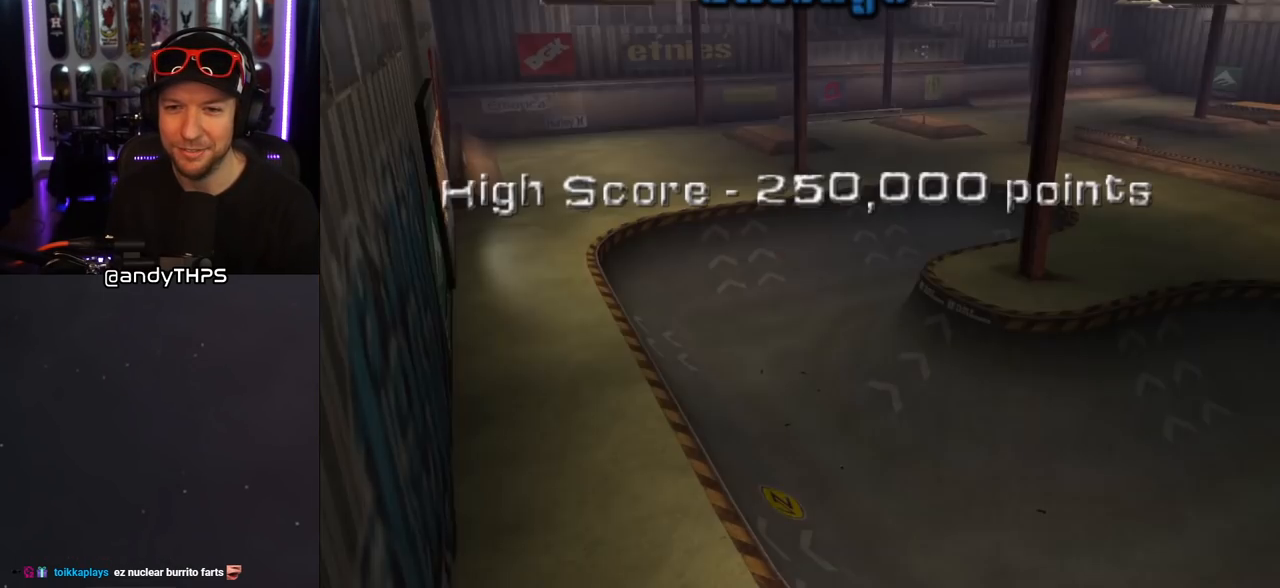
{"buttons": [], "left_stick": "center", "right_stick": "center", "events": [[83, "CROSS", "up"]]}
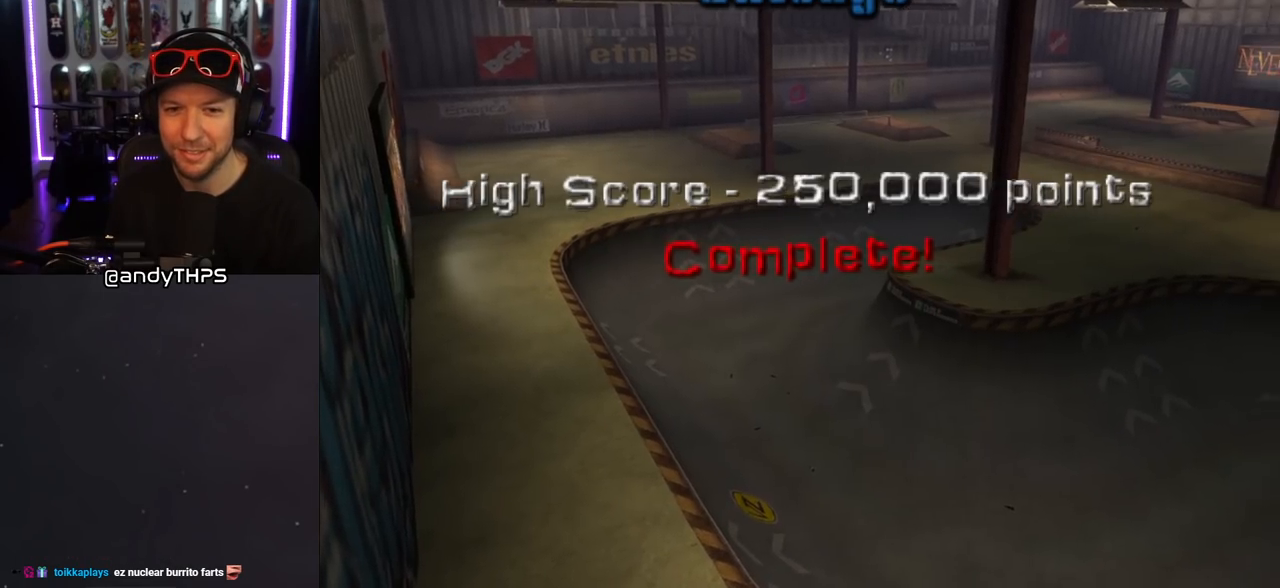
{"buttons": ["CROSS"], "left_stick": "center", "right_stick": "center", "events": [[150, "CROSS", "down"], [283, "CROSS", "up"], [483, "CROSS", "down"]]}
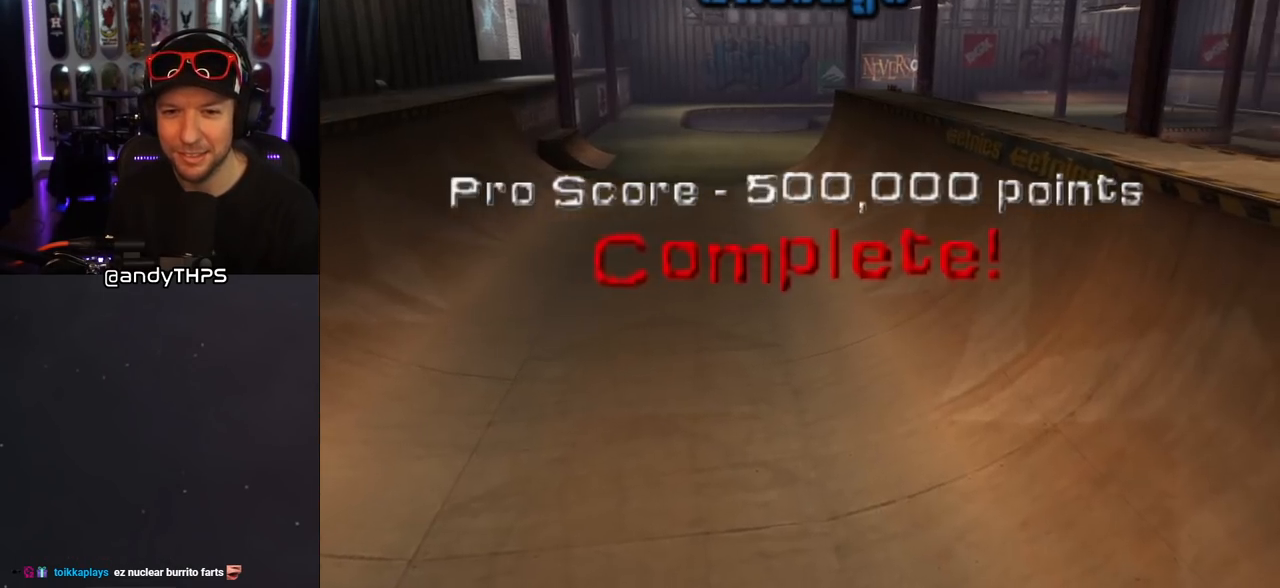
{"buttons": [], "left_stick": "center", "right_stick": "center", "events": [[100, "CROSS", "up"], [317, "CROSS", "down"], [450, "CROSS", "up"]]}
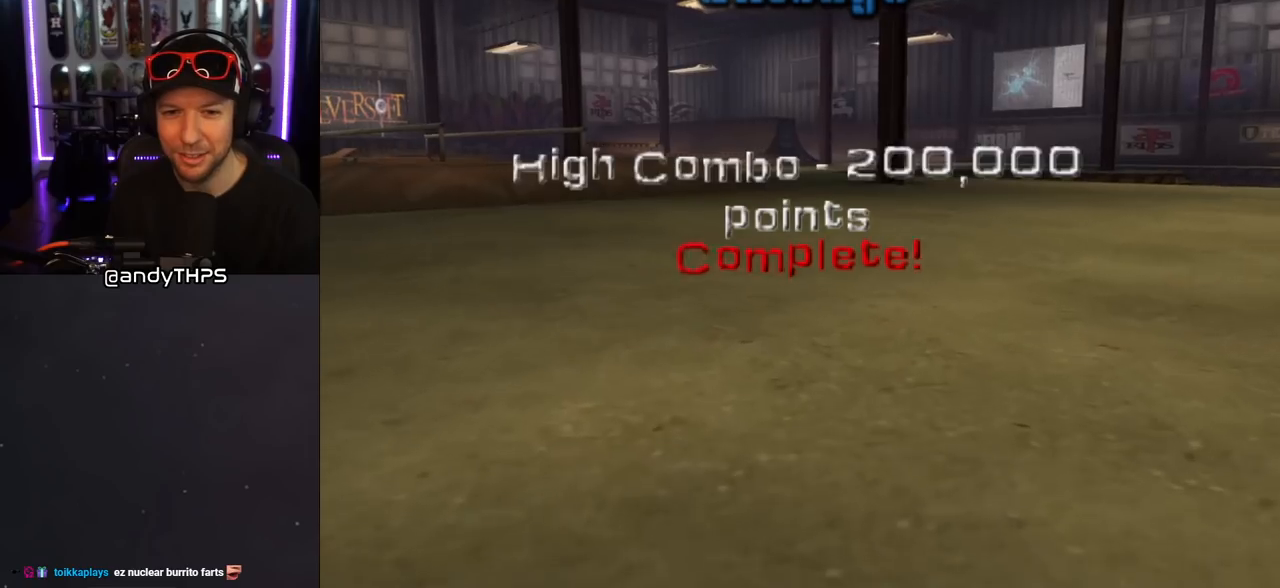
{"buttons": [], "left_stick": "center", "right_stick": "center", "events": [[250, "CROSS", "down"], [383, "CROSS", "up"]]}
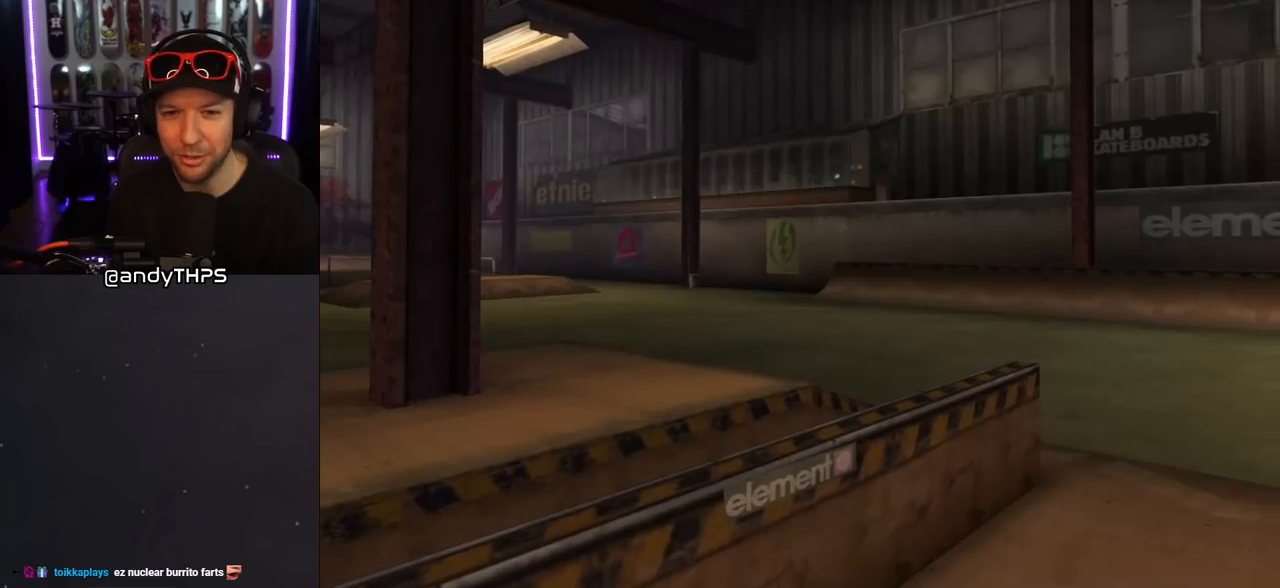
{"buttons": ["CROSS"], "left_stick": "center", "right_stick": "center", "events": [[433, "CROSS", "down"]]}
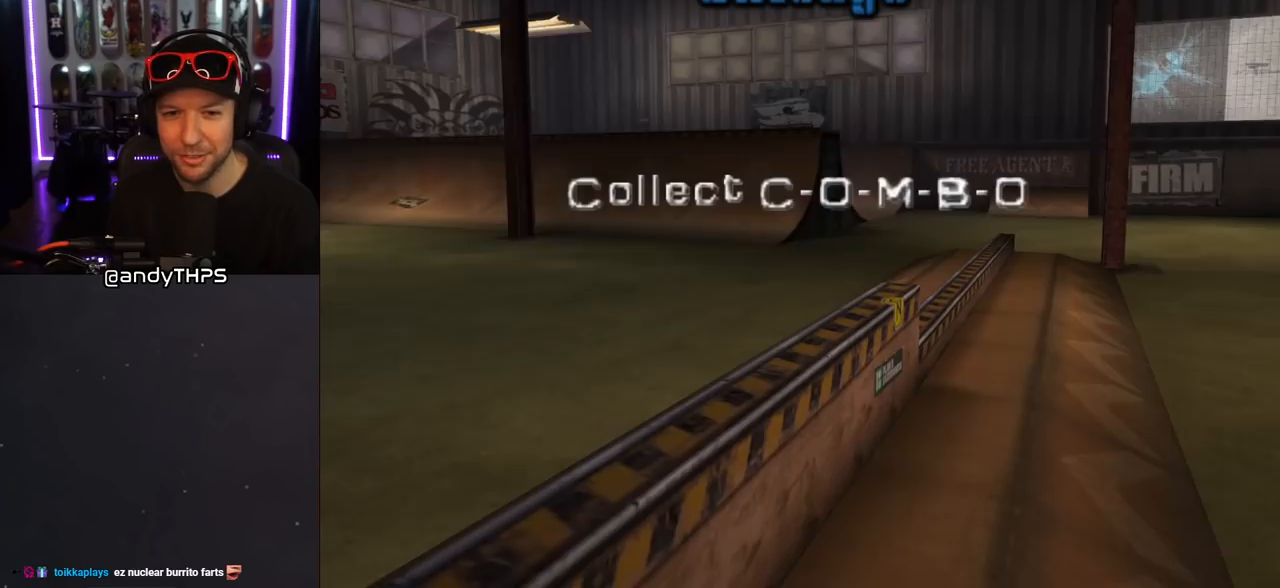
{"buttons": ["CROSS"], "left_stick": "center", "right_stick": "center", "events": [[67, "CROSS", "up"], [450, "CROSS", "down"]]}
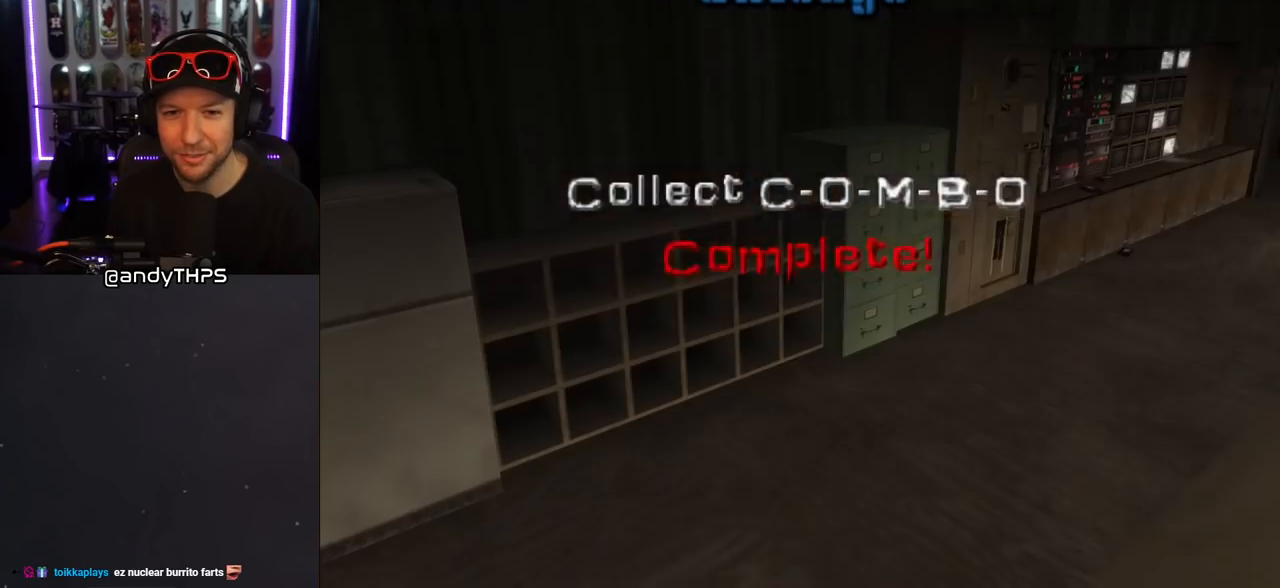
{"buttons": ["CROSS"], "left_stick": "center", "right_stick": "center", "events": [[67, "CROSS", "up"], [367, "CROSS", "down"]]}
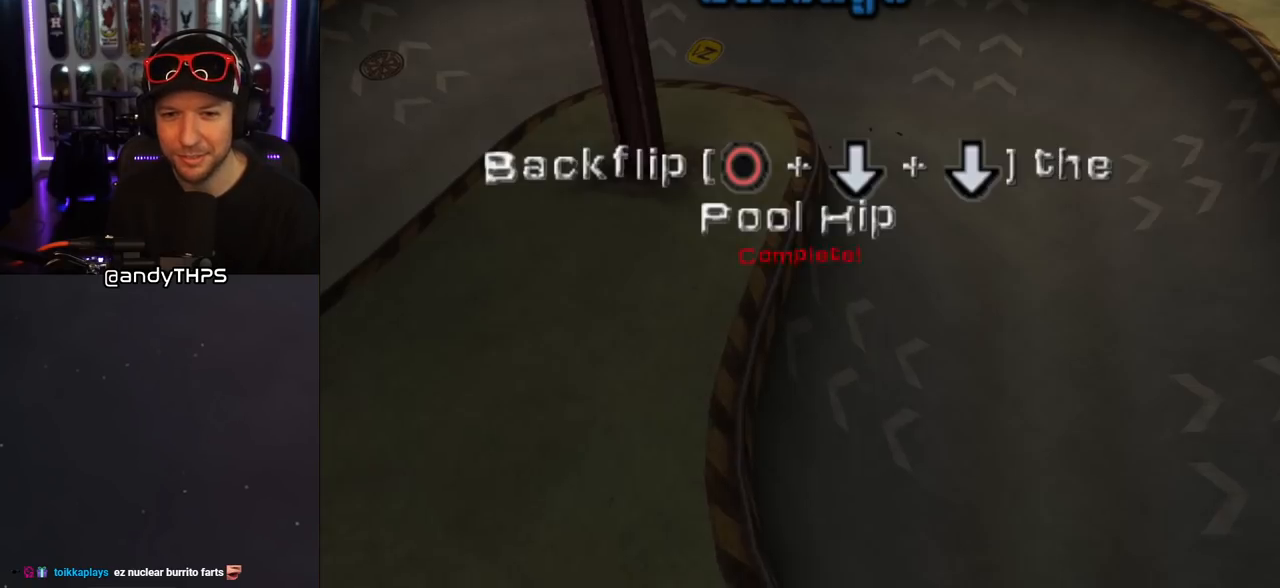
{"buttons": [], "left_stick": "center", "right_stick": "center", "events": [[17, "CROSS", "up"], [250, "CROSS", "down"], [383, "CROSS", "up"]]}
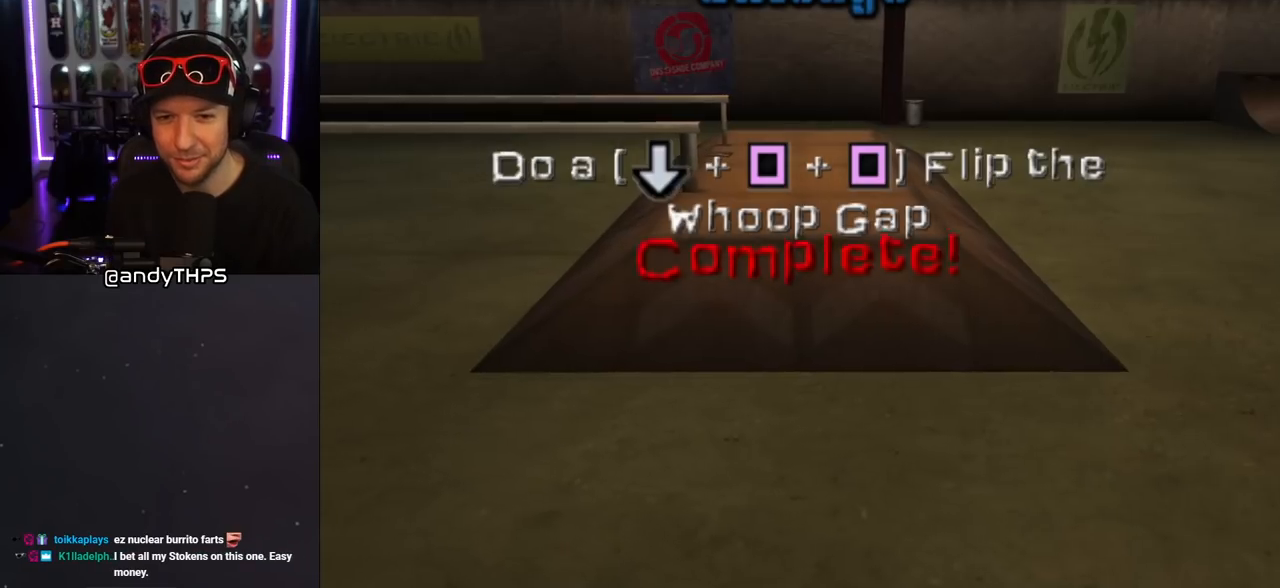
{"buttons": [], "left_stick": "center", "right_stick": "center", "events": [[167, "CROSS", "down"], [333, "CROSS", "up"]]}
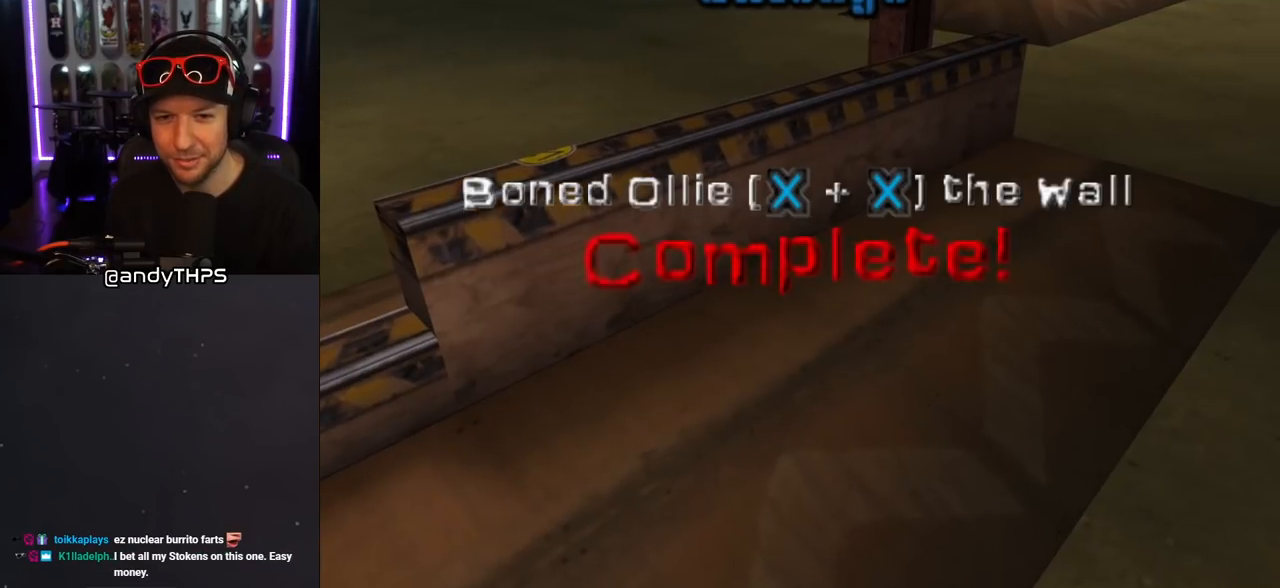
{"buttons": [], "left_stick": "center", "right_stick": "center", "events": [[67, "CROSS", "down"], [233, "CROSS", "up"]]}
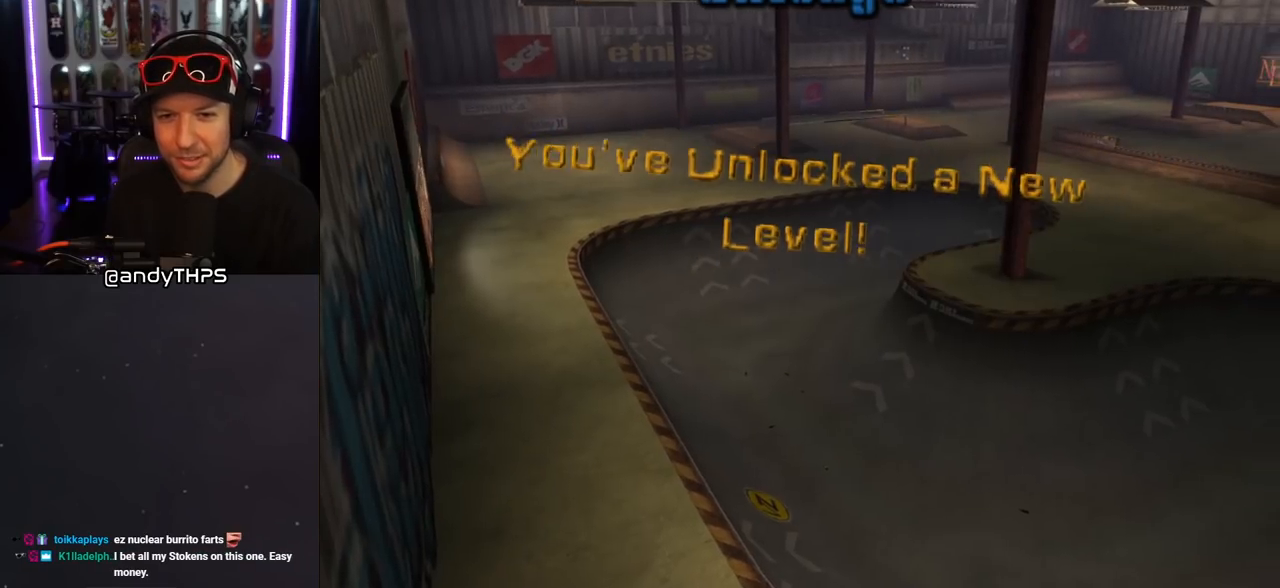
{"buttons": [], "left_stick": "center", "right_stick": "center", "events": [[350, "CROSS", "down"], [500, "CROSS", "up"]]}